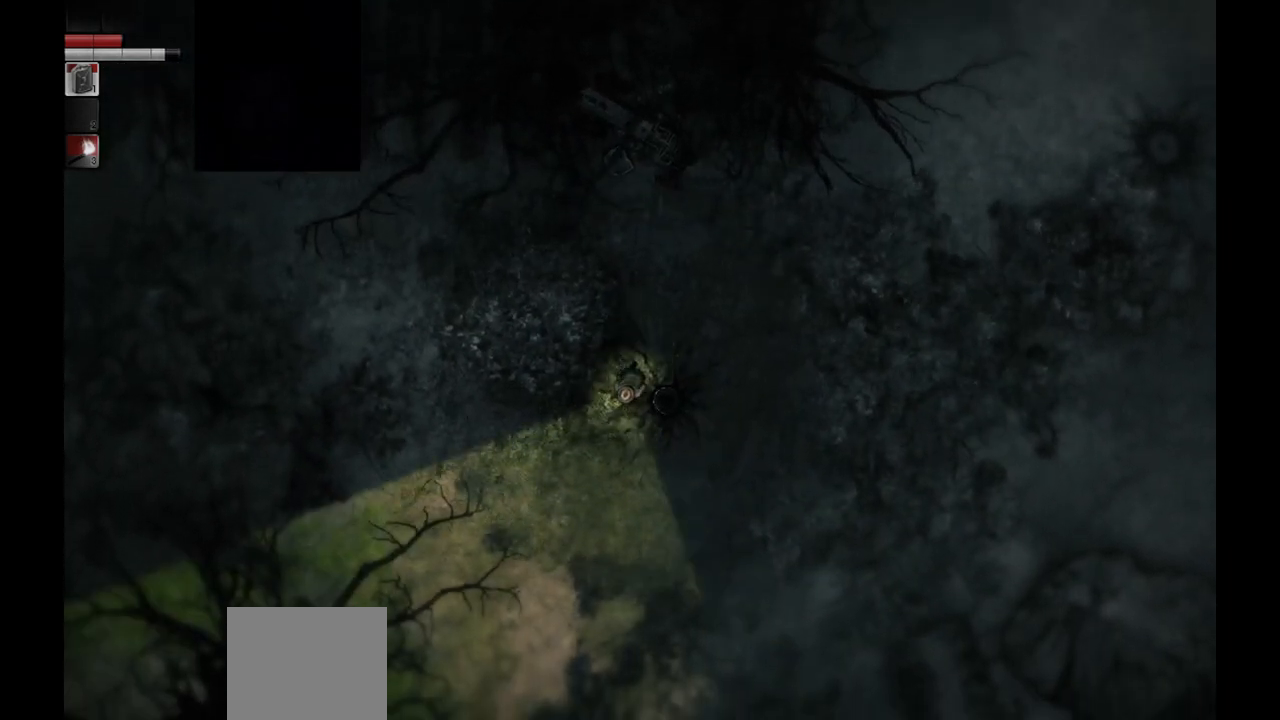
Gameplay with a controller (PlayStation layout); each line is a JSON object with the inputs held at the frame after it. "events" lists button and stick changes between this image and that frame as [ms after this image, input, new state], when the widget could be followed in between.
{"buttons": [], "left_stick": "down", "right_stick": "center", "events": []}
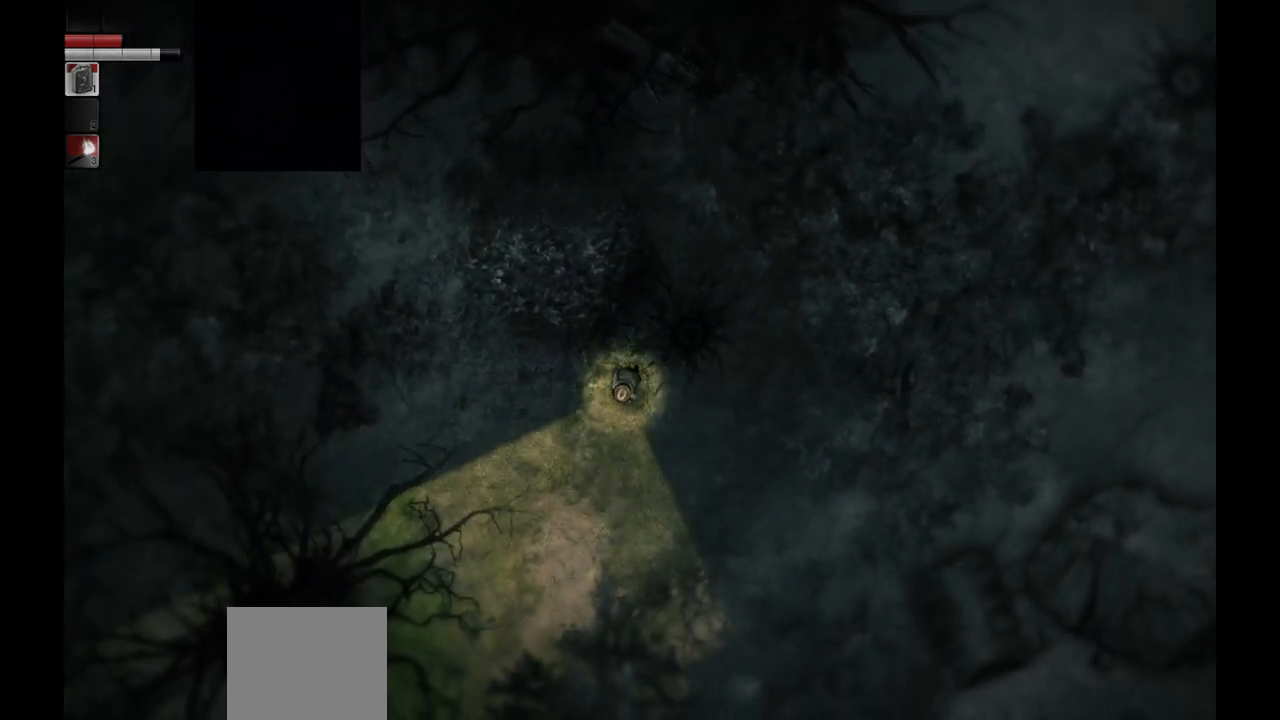
{"buttons": [], "left_stick": "down-left", "right_stick": "center", "events": [[500, "left_stick", "down-left"]]}
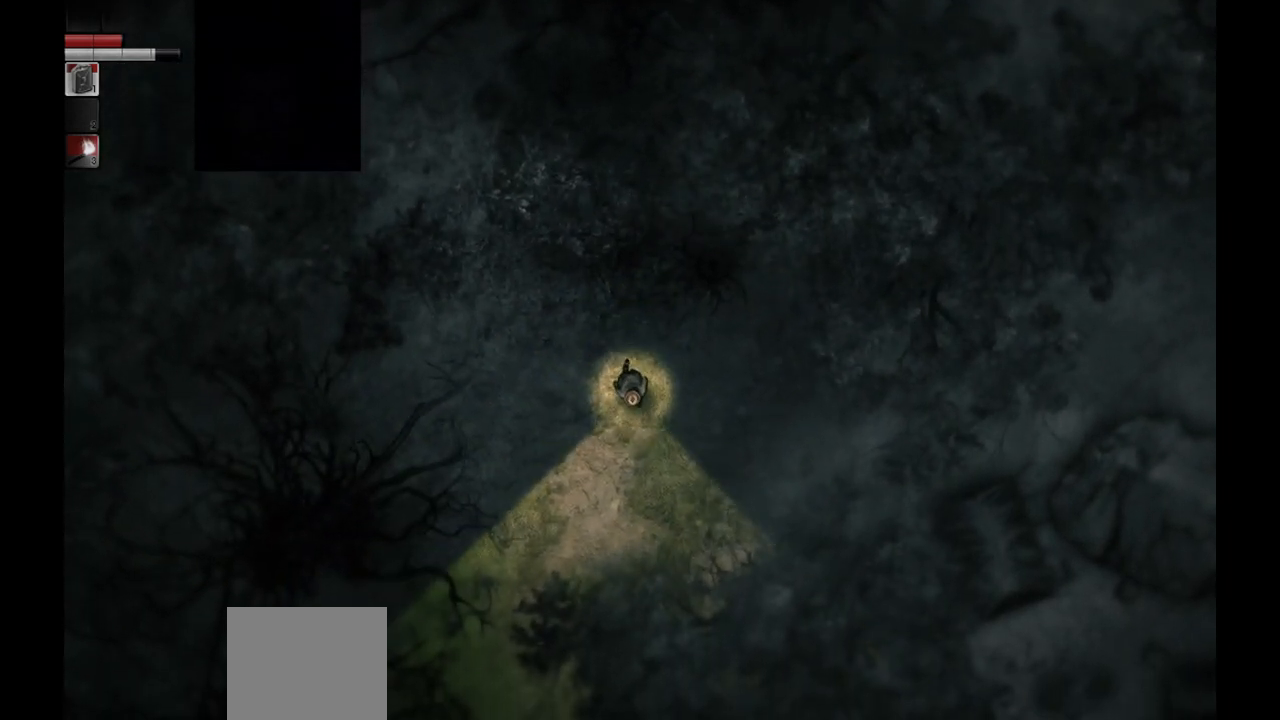
{"buttons": [], "left_stick": "left", "right_stick": "center", "events": [[217, "left_stick", "left"]]}
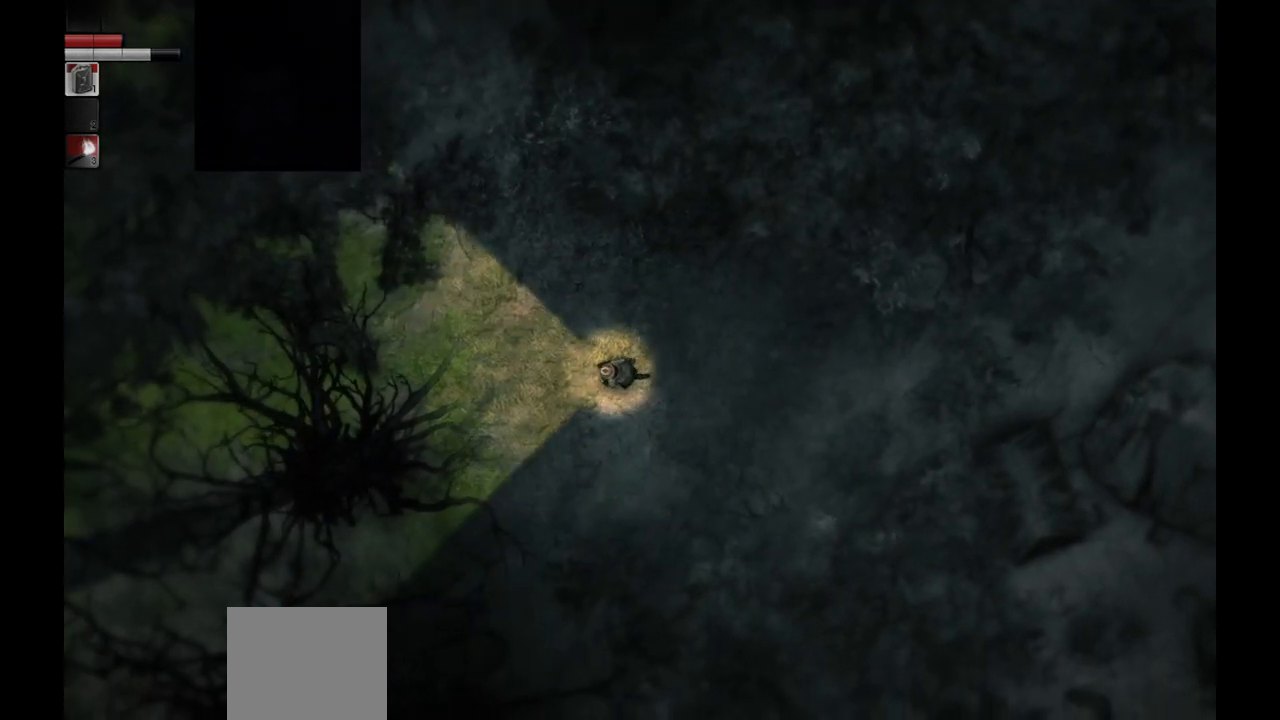
{"buttons": [], "left_stick": "right", "right_stick": "center", "events": [[133, "left_stick", "down"], [183, "left_stick", "down-right"], [333, "left_stick", "right"]]}
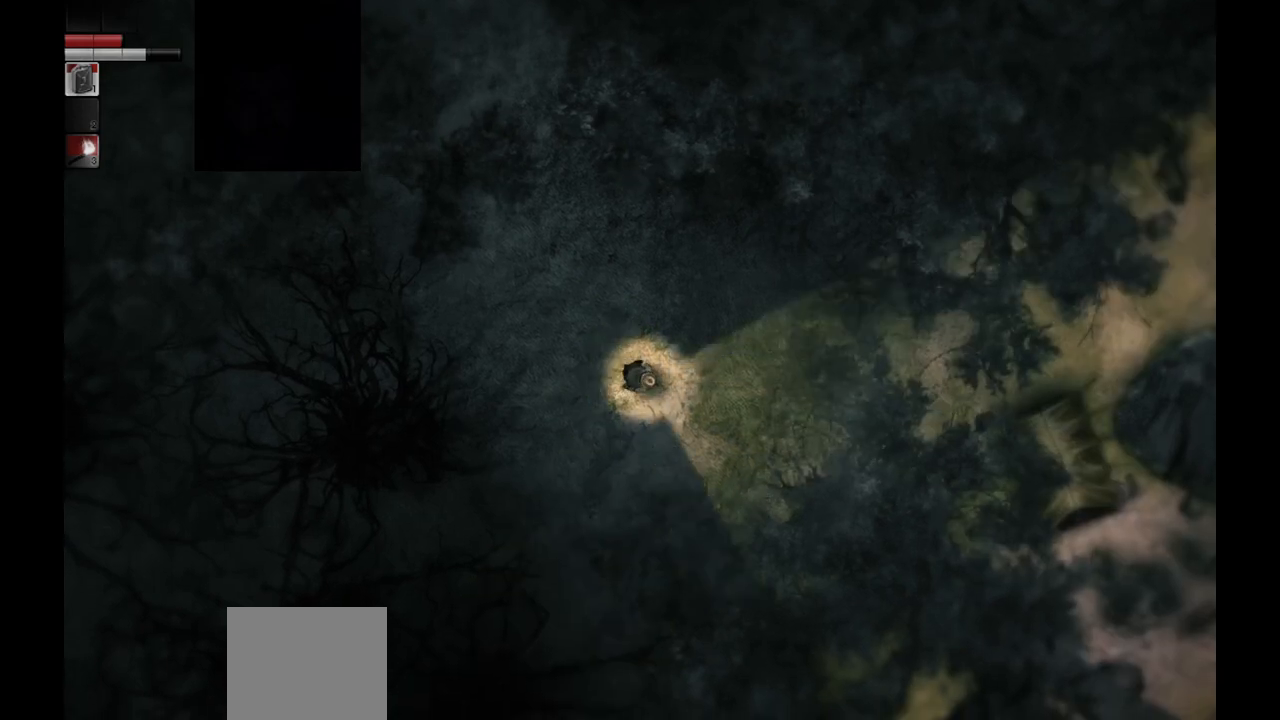
{"buttons": [], "left_stick": "right", "right_stick": "center", "events": []}
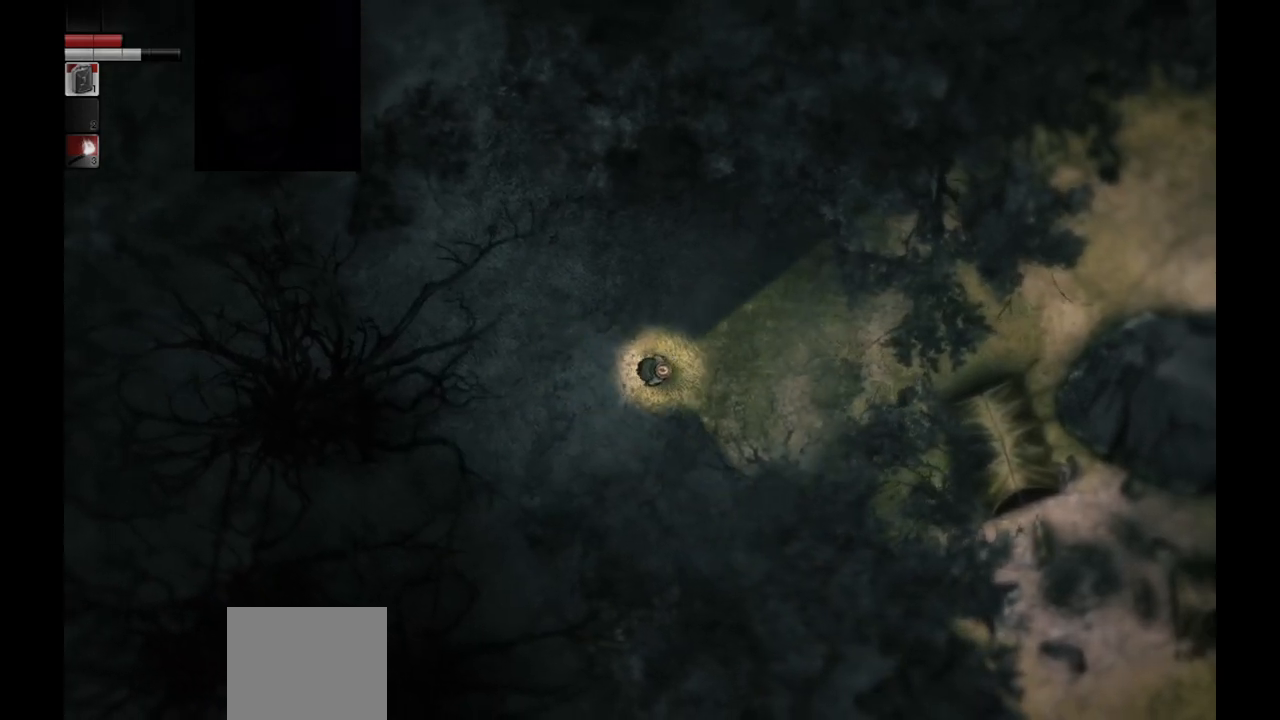
{"buttons": [], "left_stick": "right", "right_stick": "center", "events": []}
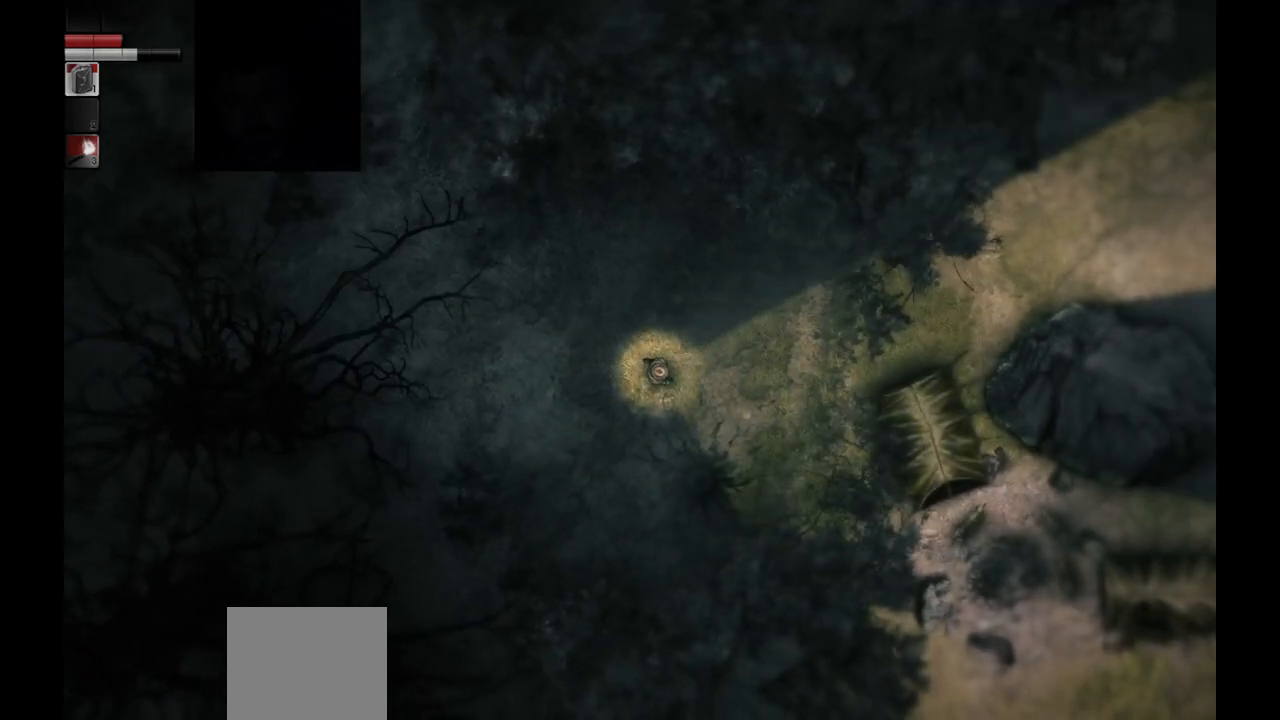
{"buttons": [], "left_stick": "center", "right_stick": "center", "events": [[83, "left_stick", "center"]]}
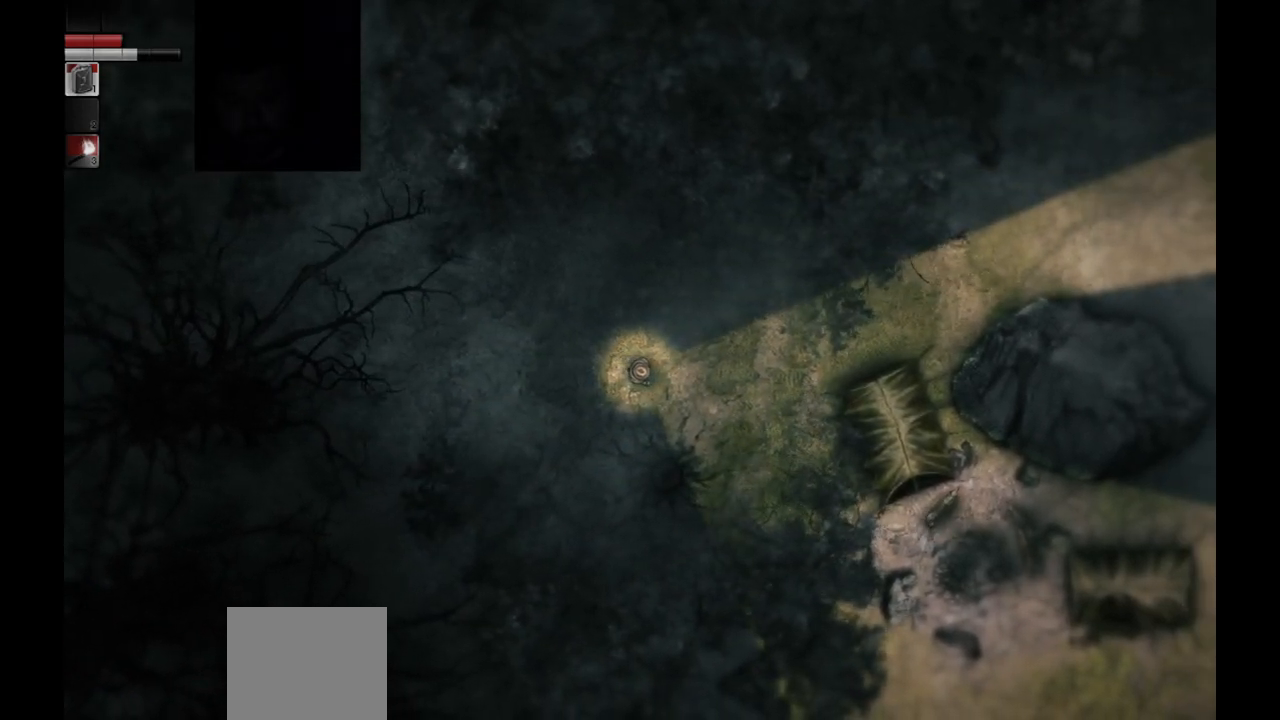
{"buttons": [], "left_stick": "center", "right_stick": "center", "events": []}
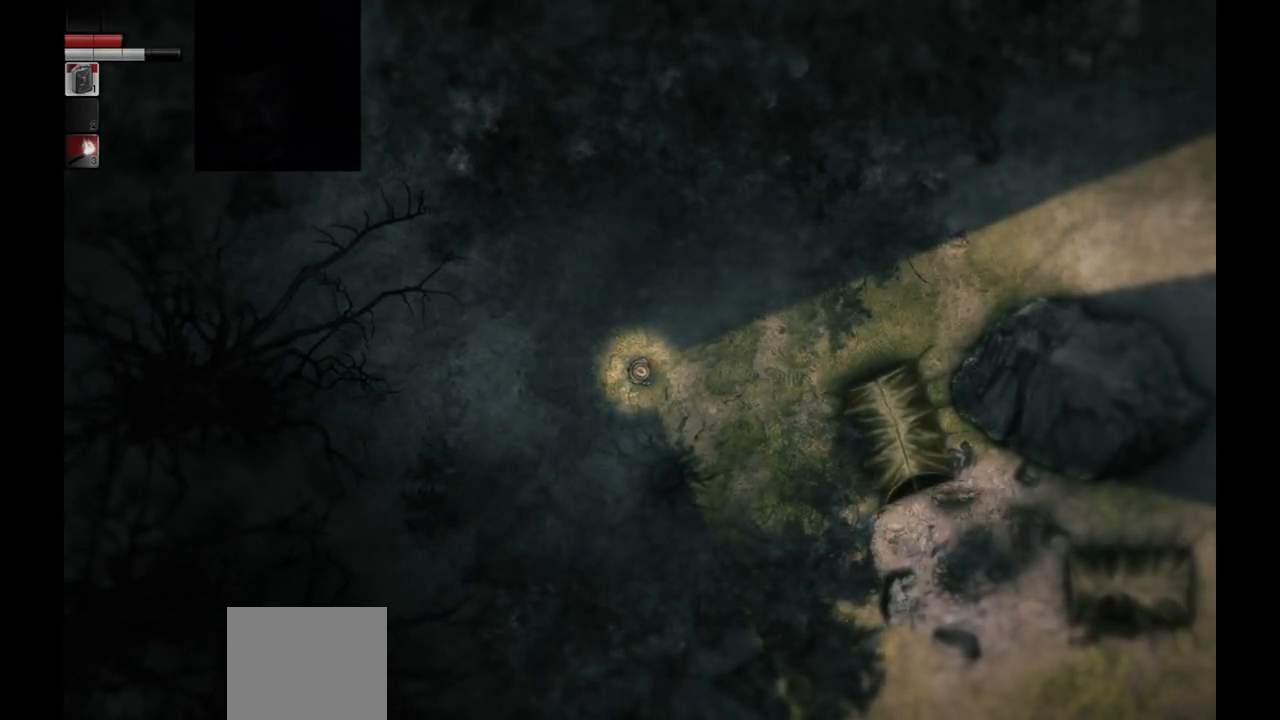
{"buttons": [], "left_stick": "center", "right_stick": "center", "events": []}
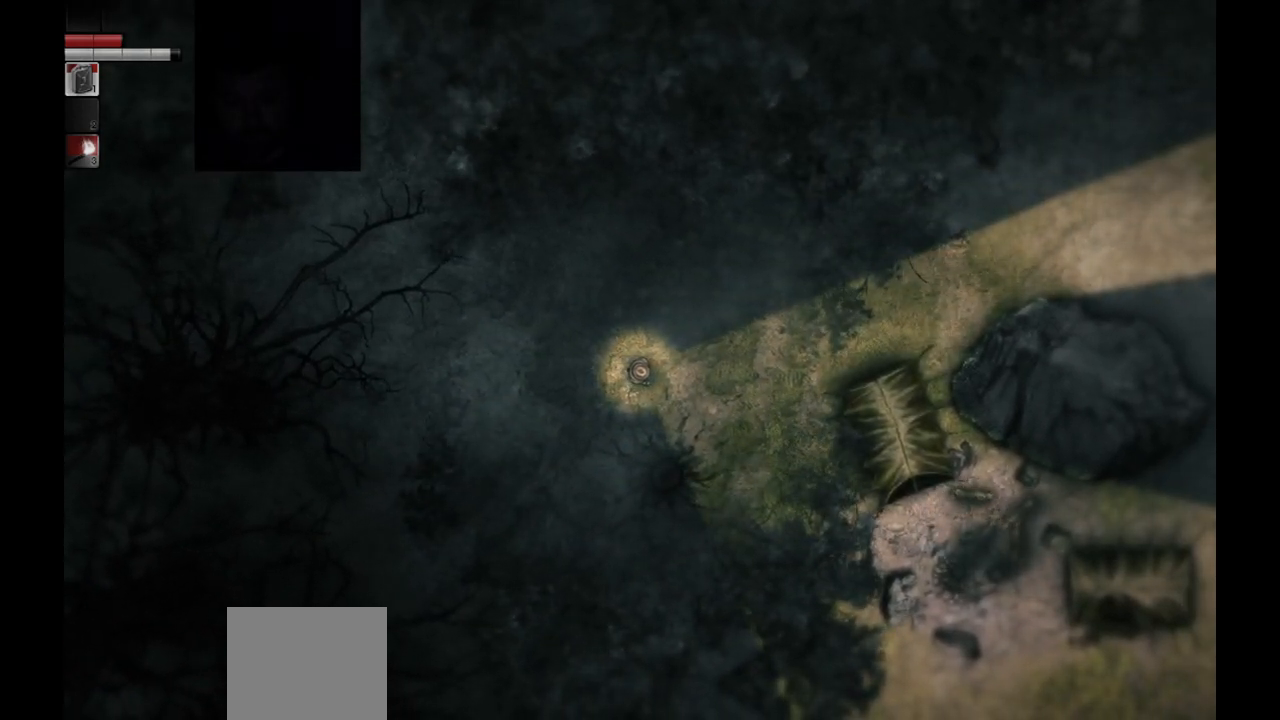
{"buttons": [], "left_stick": "center", "right_stick": "center", "events": []}
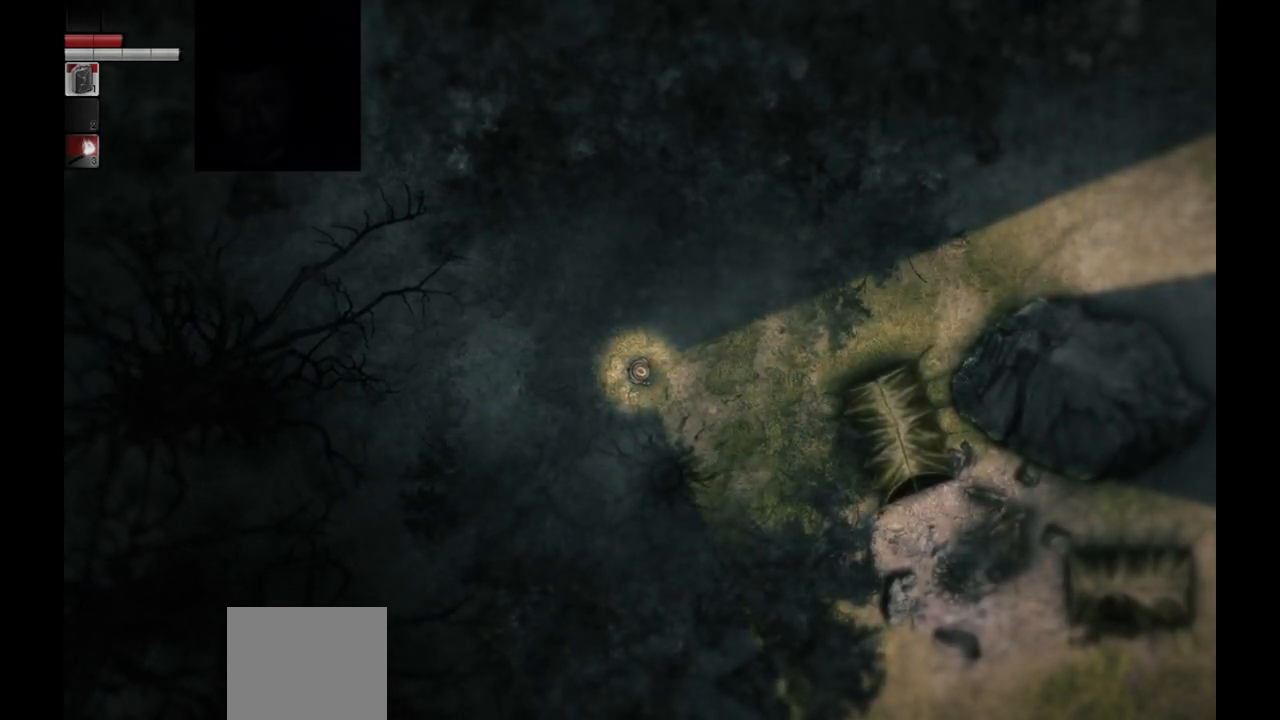
{"buttons": [], "left_stick": "center", "right_stick": "center", "events": []}
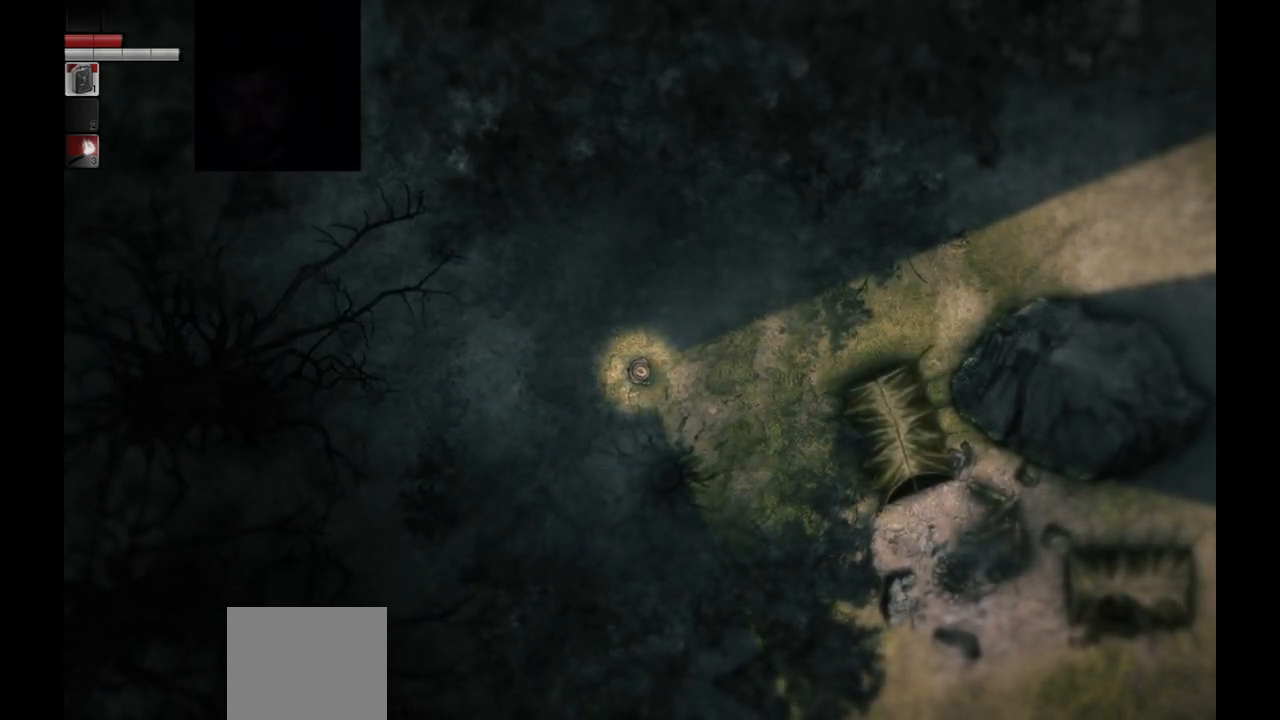
{"buttons": [], "left_stick": "center", "right_stick": "center", "events": []}
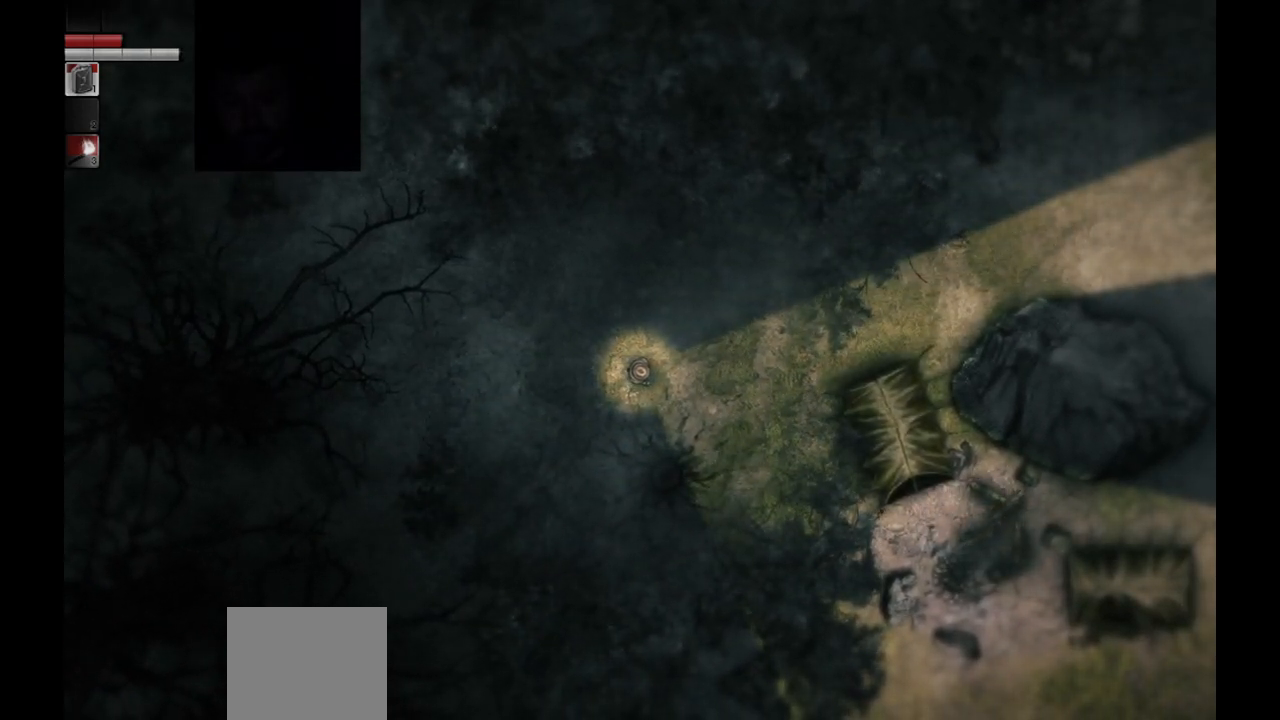
{"buttons": [], "left_stick": "center", "right_stick": "center", "events": []}
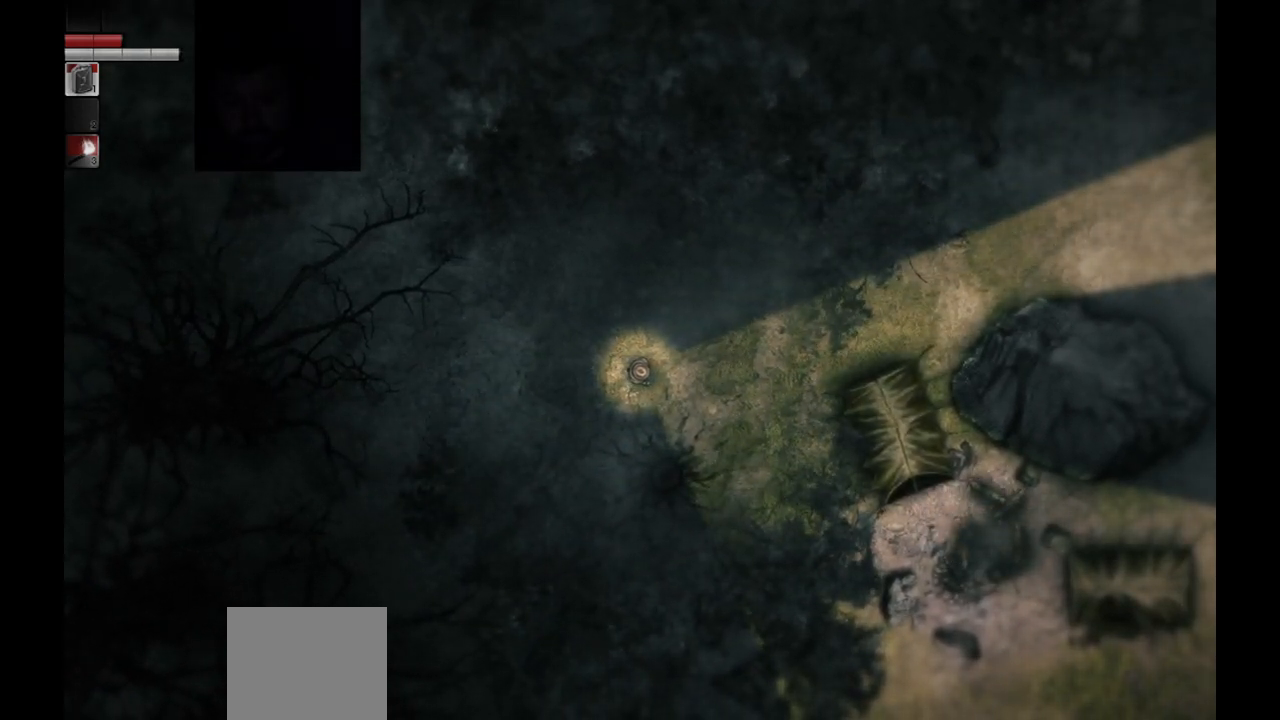
{"buttons": [], "left_stick": "center", "right_stick": "center", "events": []}
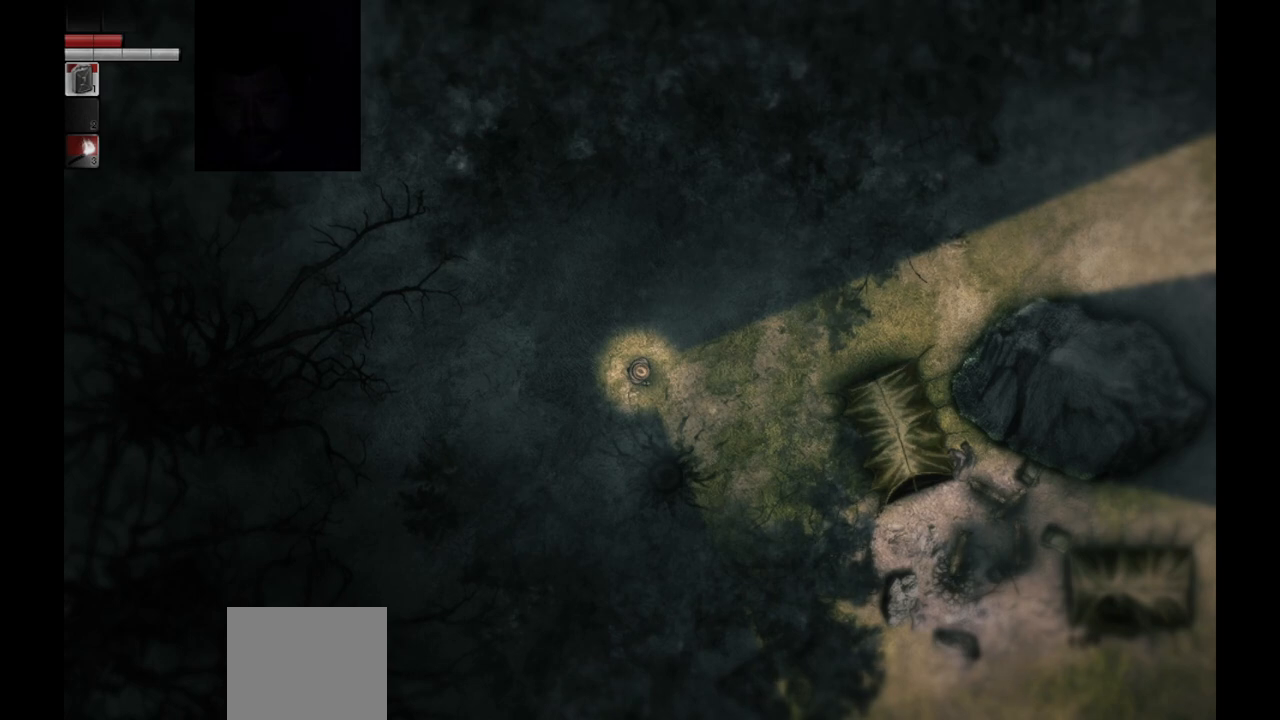
{"buttons": [], "left_stick": "center", "right_stick": "center", "events": []}
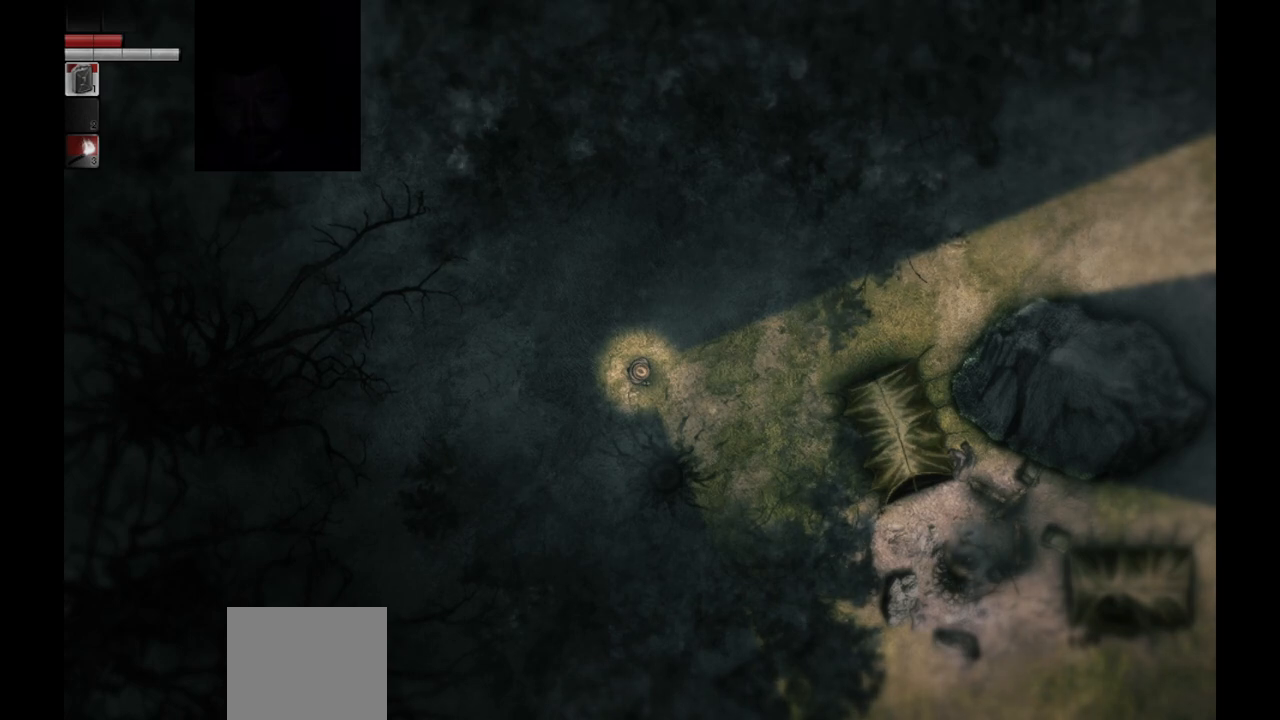
{"buttons": [], "left_stick": "center", "right_stick": "center", "events": []}
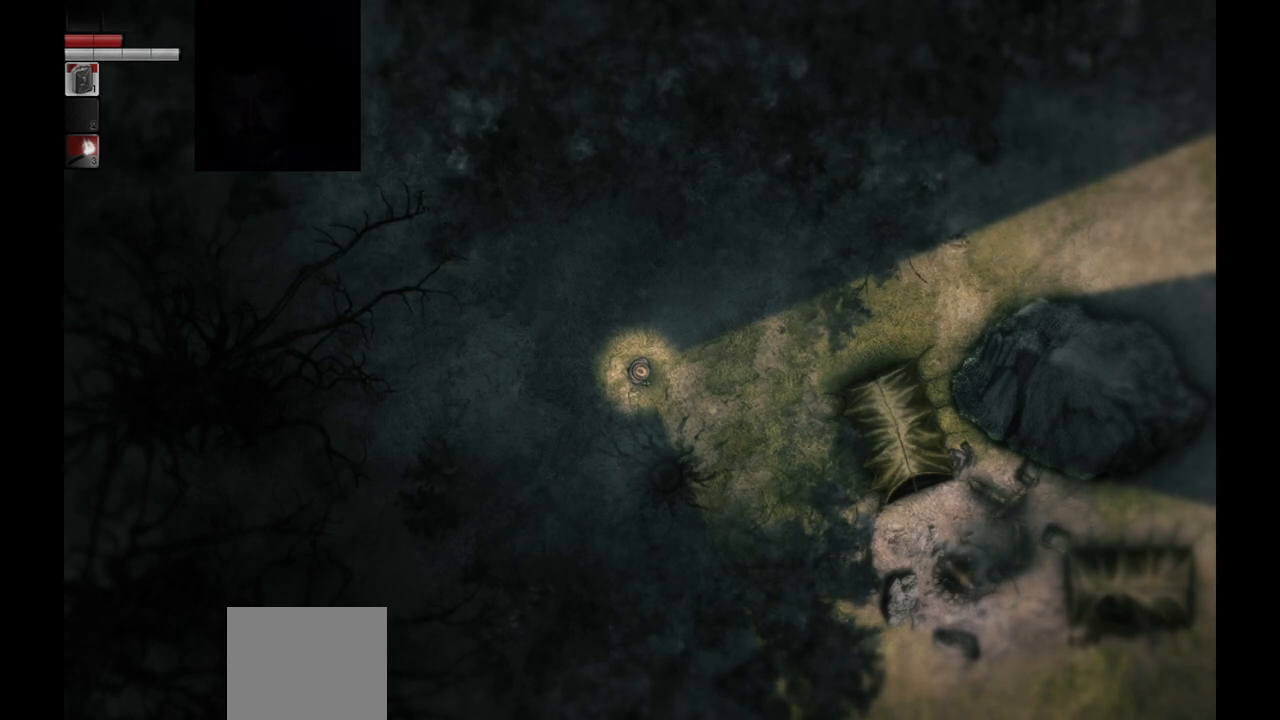
{"buttons": [], "left_stick": "center", "right_stick": "center", "events": []}
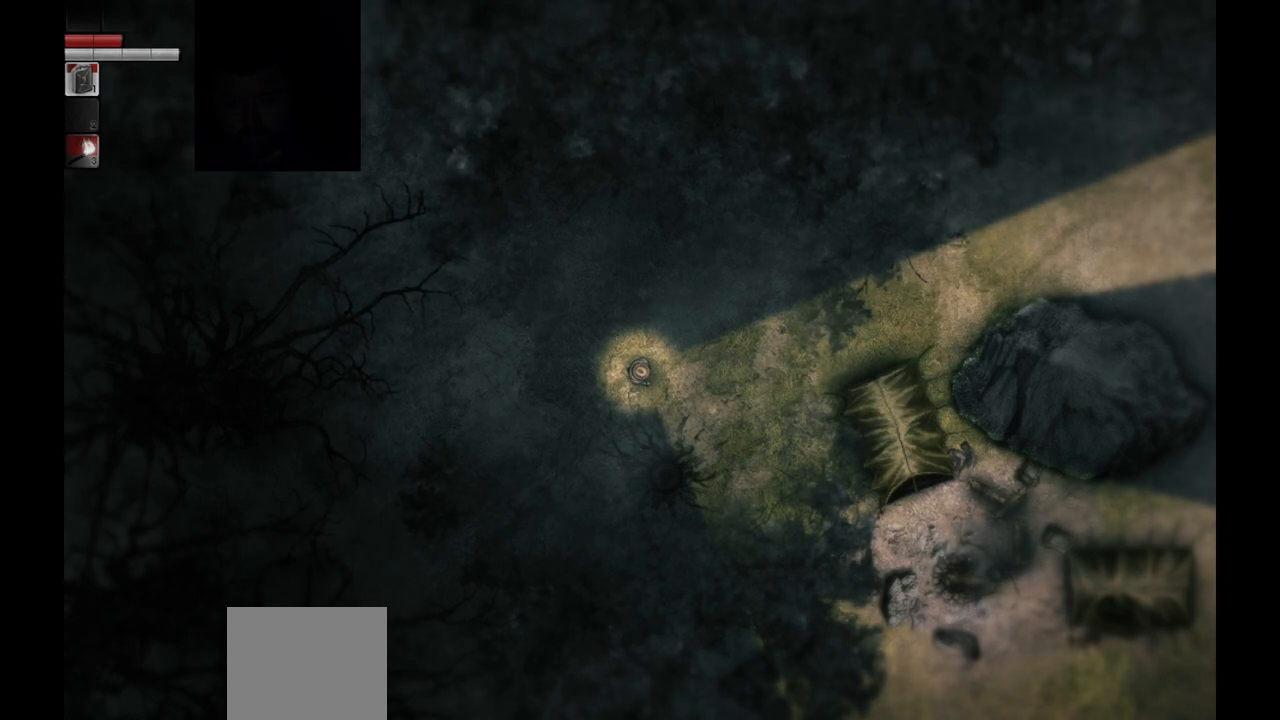
{"buttons": ["START"], "left_stick": "center", "right_stick": "center", "events": [[483, "START", "down"]]}
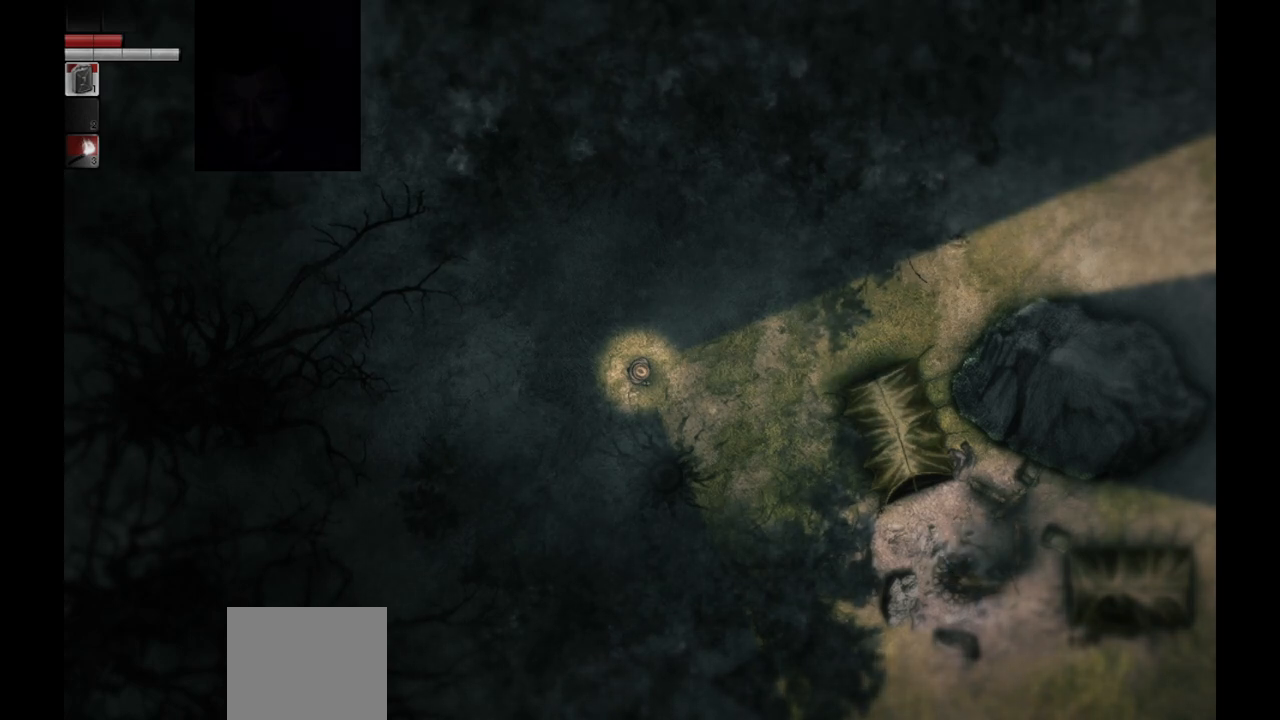
{"buttons": [], "left_stick": "center", "right_stick": "center", "events": [[83, "START", "up"]]}
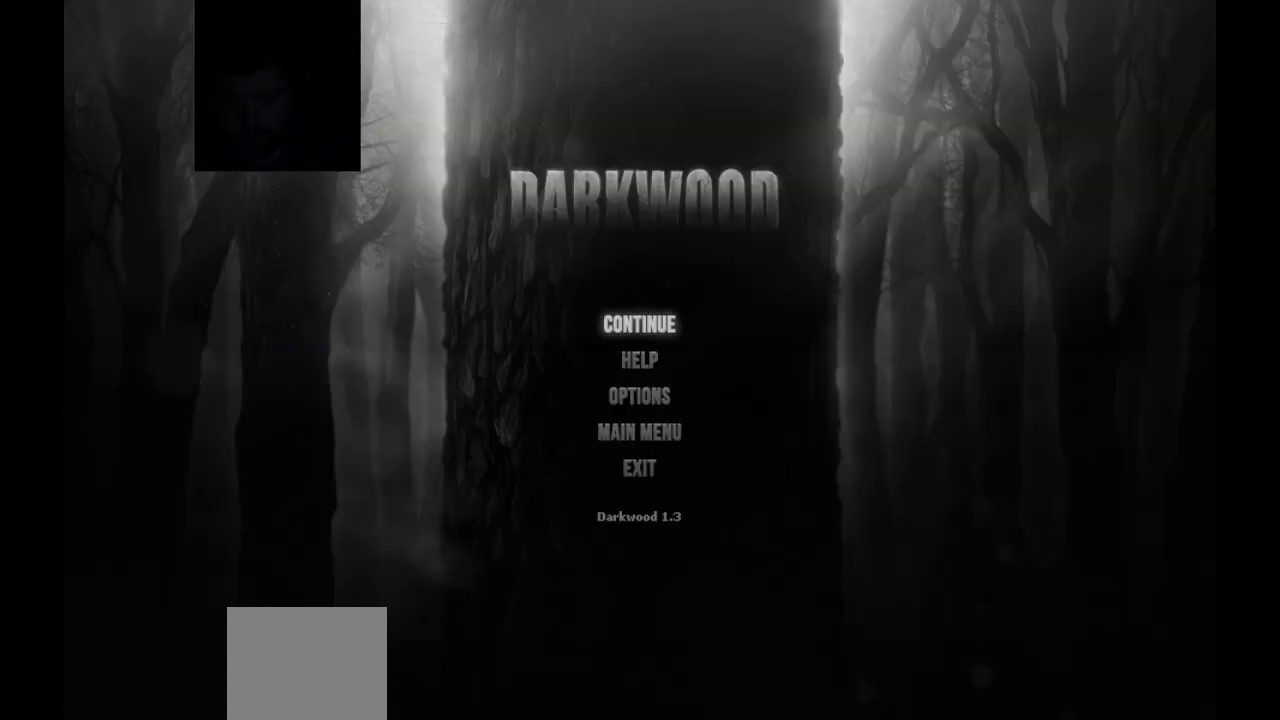
{"buttons": [], "left_stick": "center", "right_stick": "center", "events": [[367, "START", "down"], [500, "START", "up"]]}
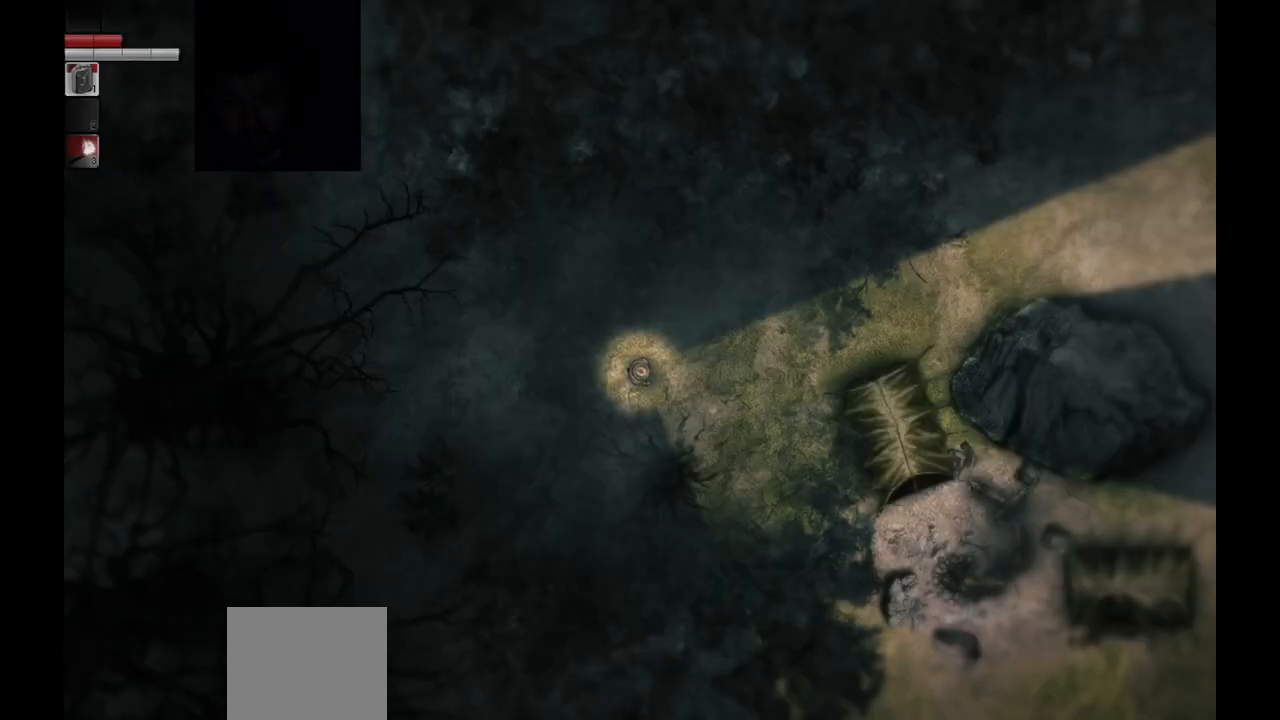
{"buttons": [], "left_stick": "center", "right_stick": "center", "events": []}
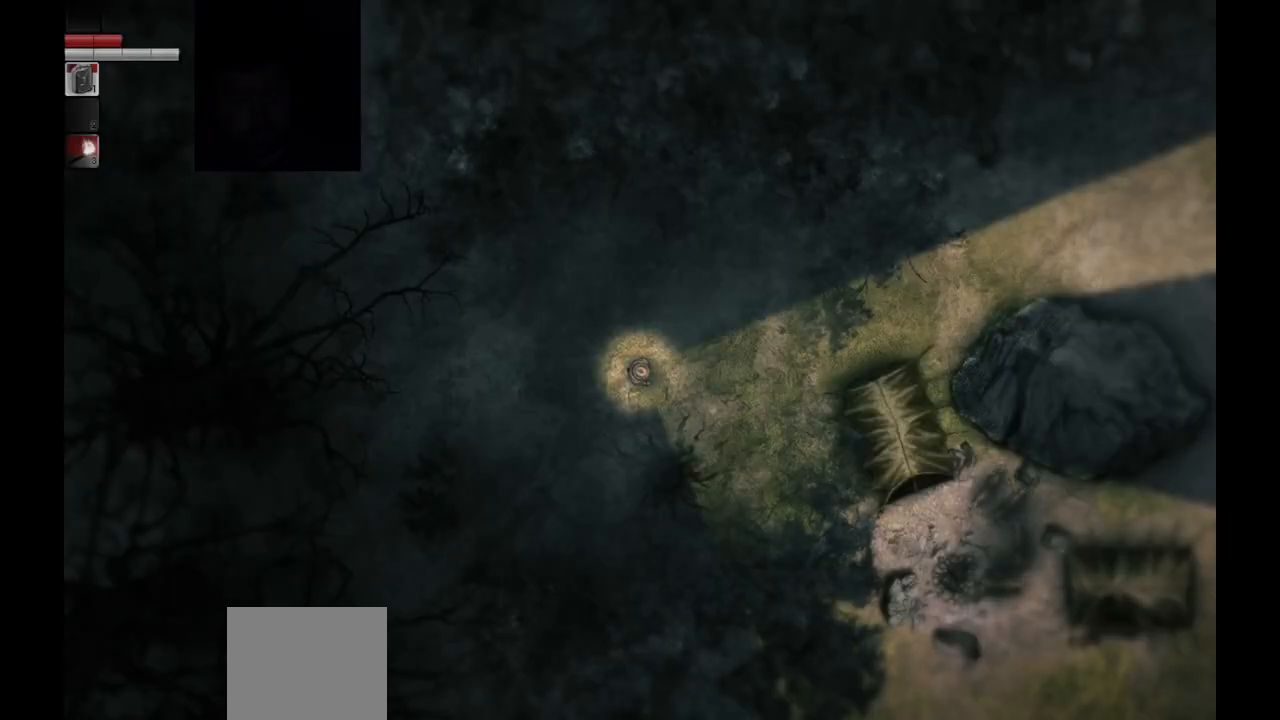
{"buttons": ["START"], "left_stick": "center", "right_stick": "center", "events": [[467, "START", "down"]]}
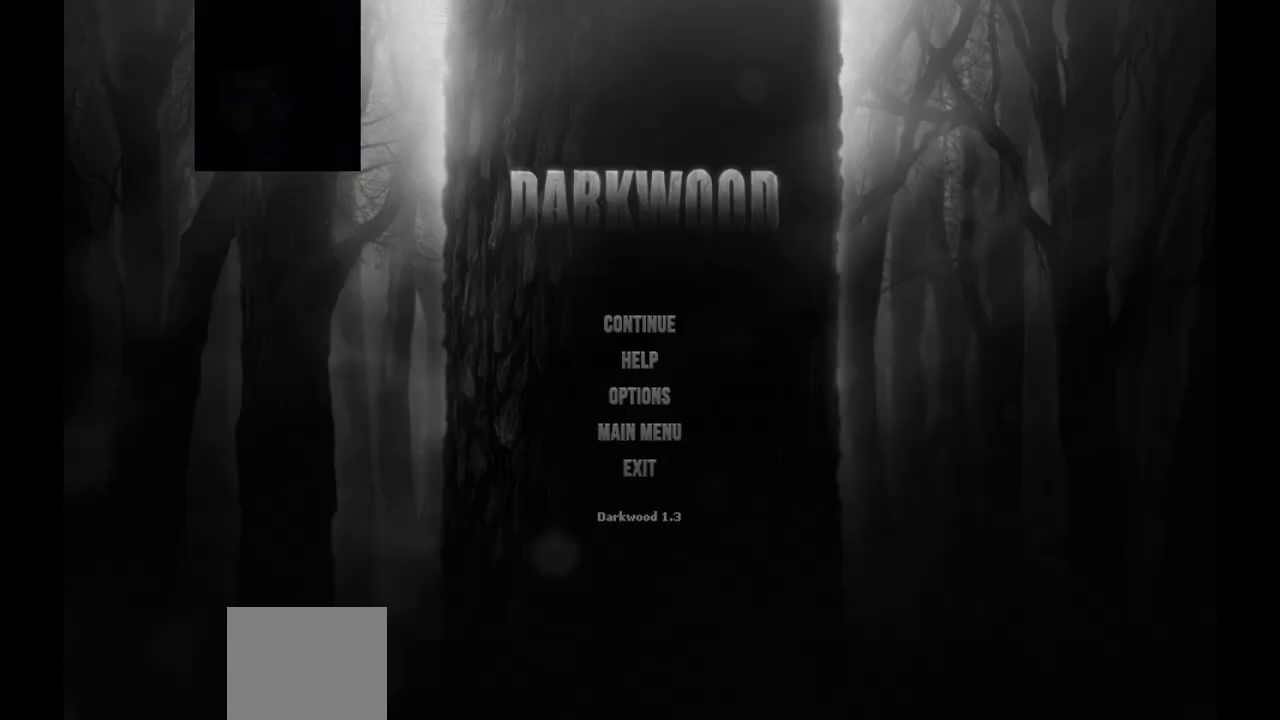
{"buttons": [], "left_stick": "center", "right_stick": "center", "events": [[67, "START", "up"]]}
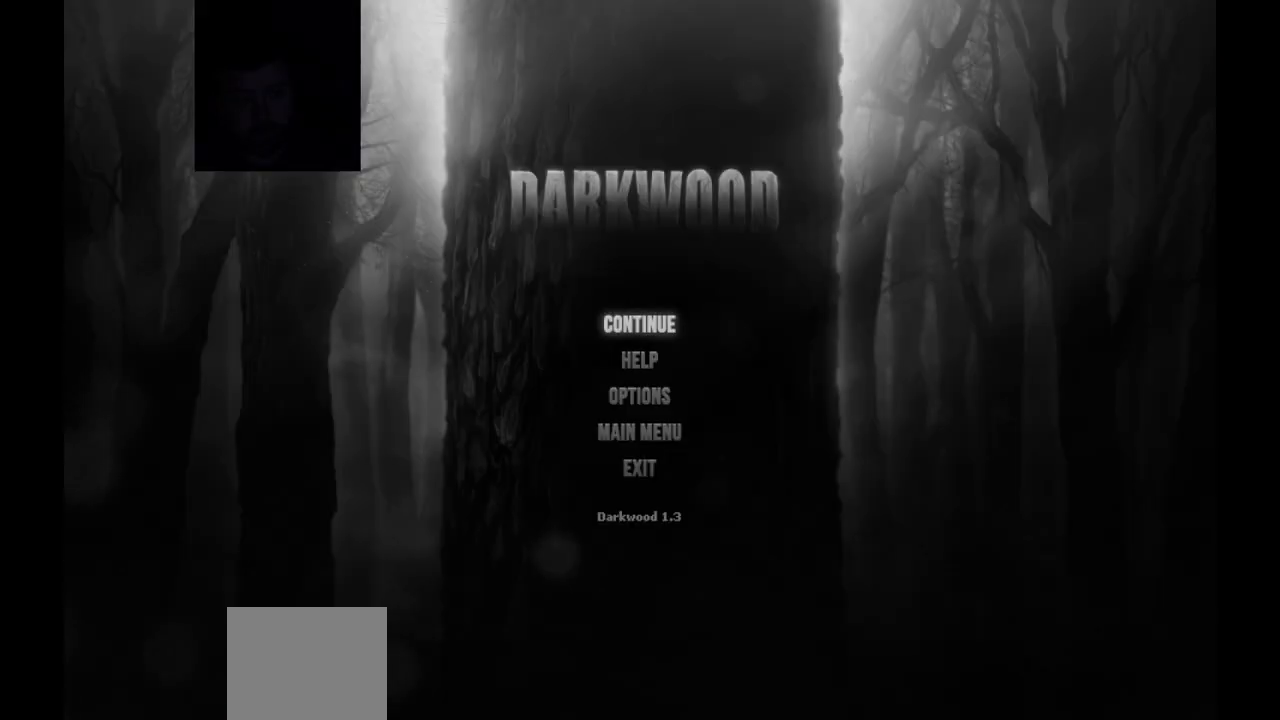
{"buttons": [], "left_stick": "center", "right_stick": "center", "events": [[50, "DPAD_DOWN", "down"], [167, "DPAD_DOWN", "up"]]}
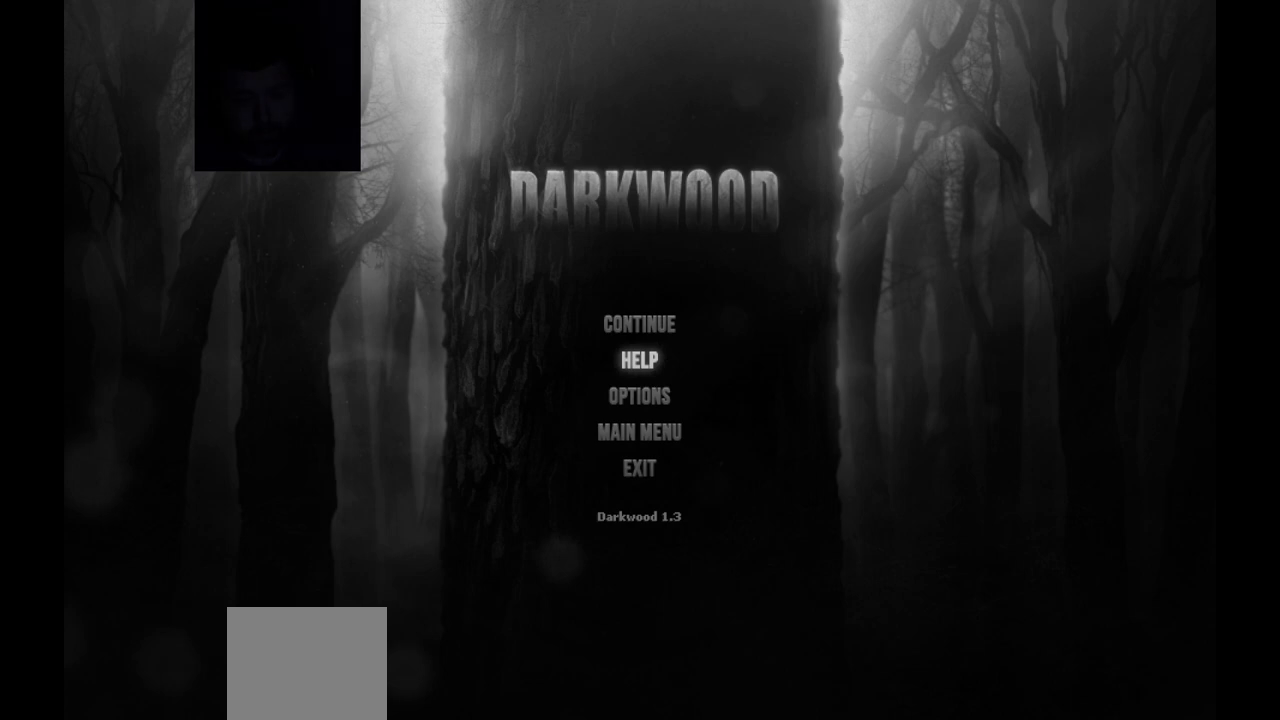
{"buttons": [], "left_stick": "center", "right_stick": "center", "events": [[50, "DPAD_DOWN", "down"], [150, "DPAD_DOWN", "up"]]}
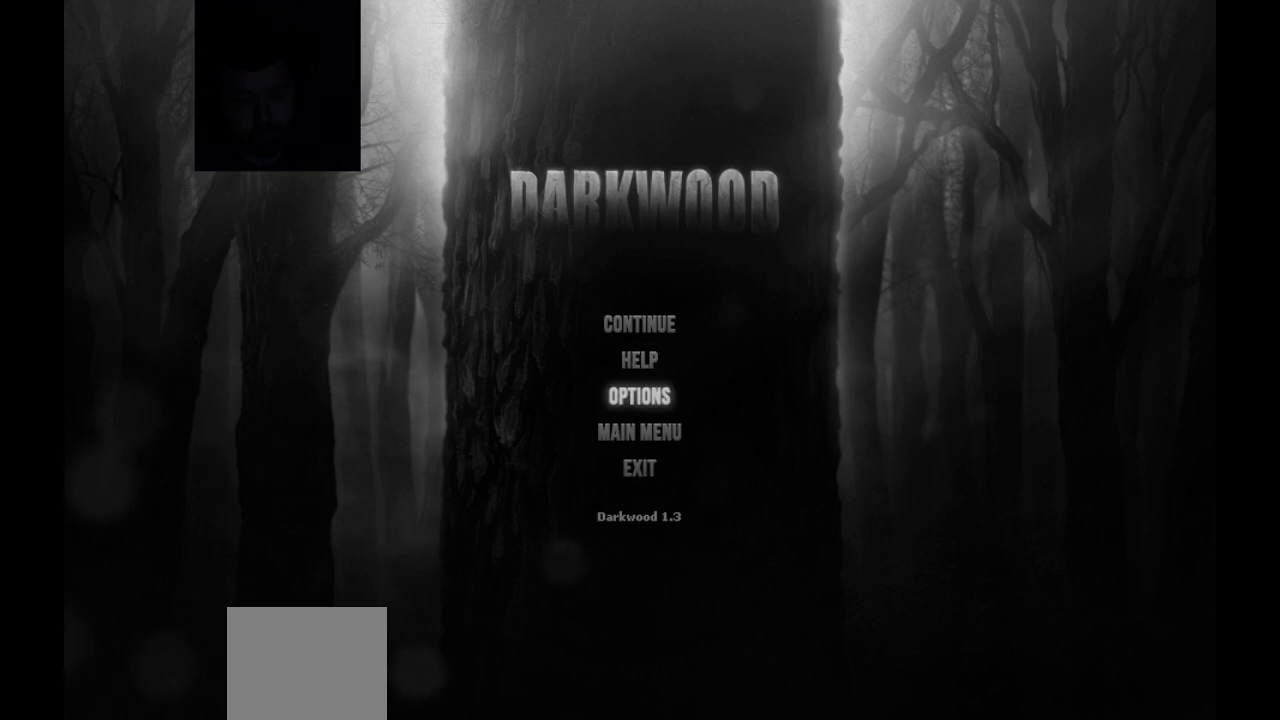
{"buttons": [], "left_stick": "center", "right_stick": "center", "events": [[200, "CROSS", "down"], [283, "CROSS", "up"]]}
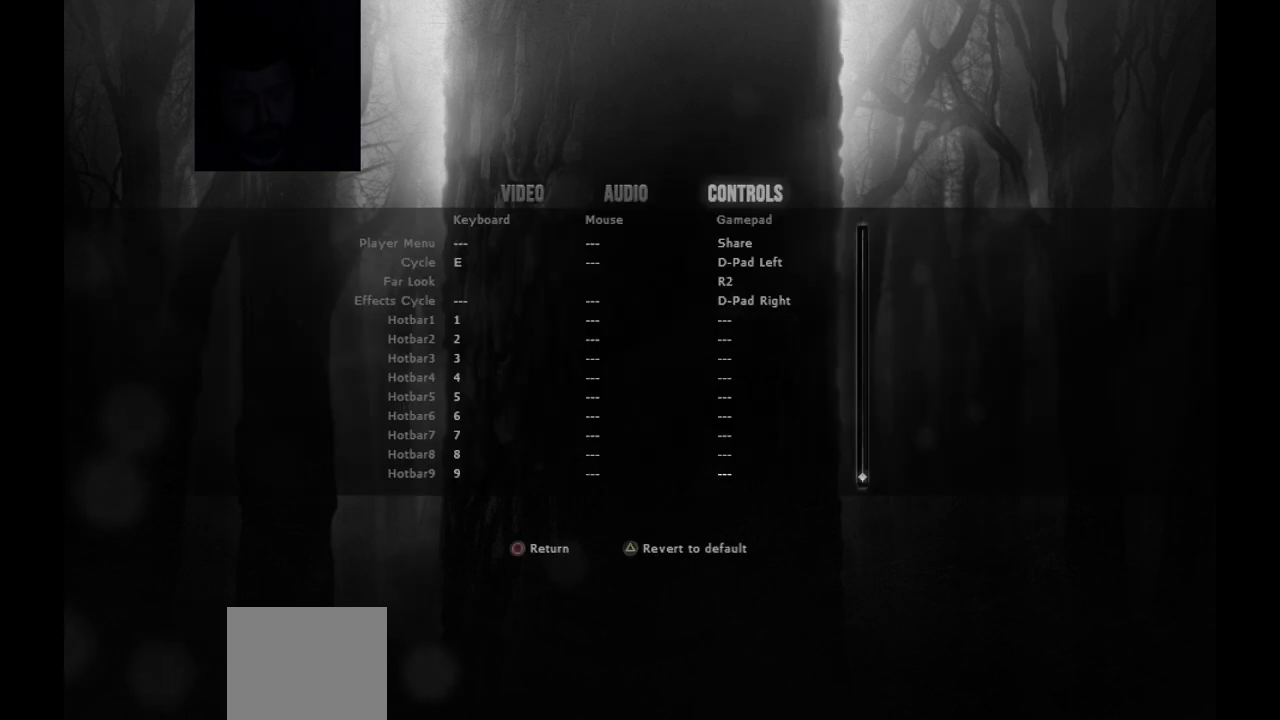
{"buttons": [], "left_stick": "center", "right_stick": "center", "events": []}
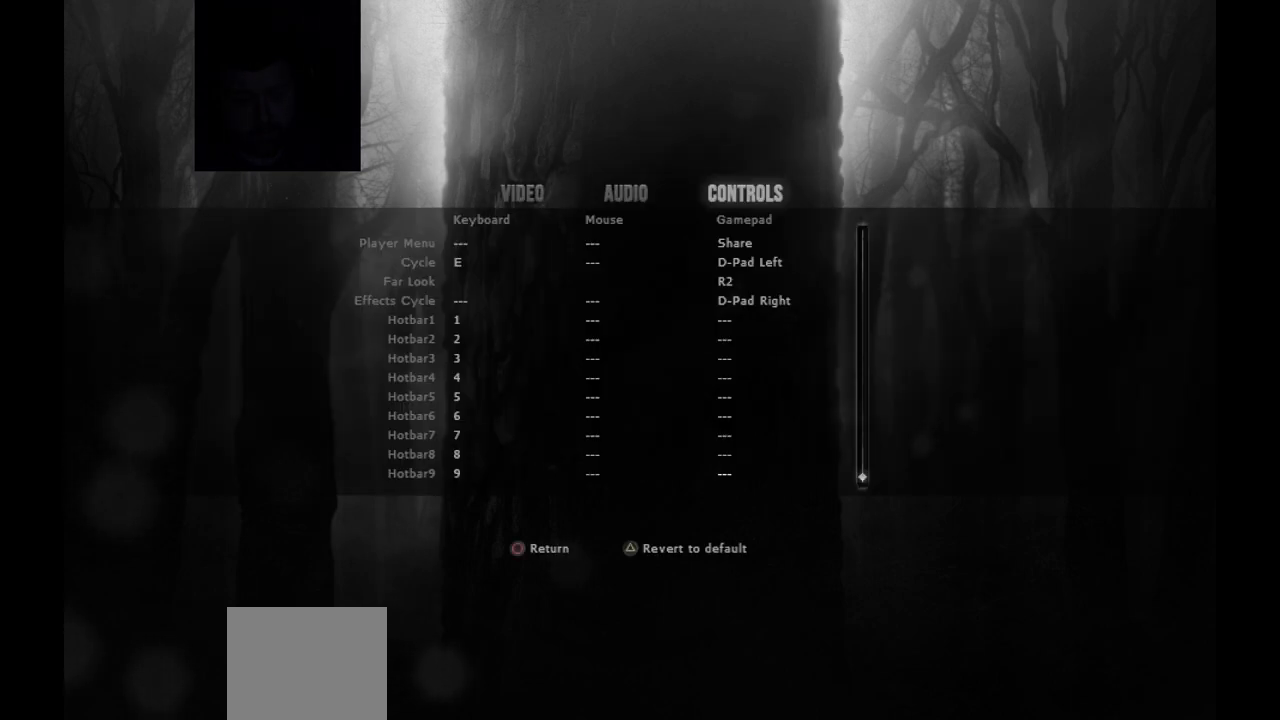
{"buttons": [], "left_stick": "center", "right_stick": "center", "events": [[267, "DPAD_LEFT", "down"], [367, "DPAD_LEFT", "up"]]}
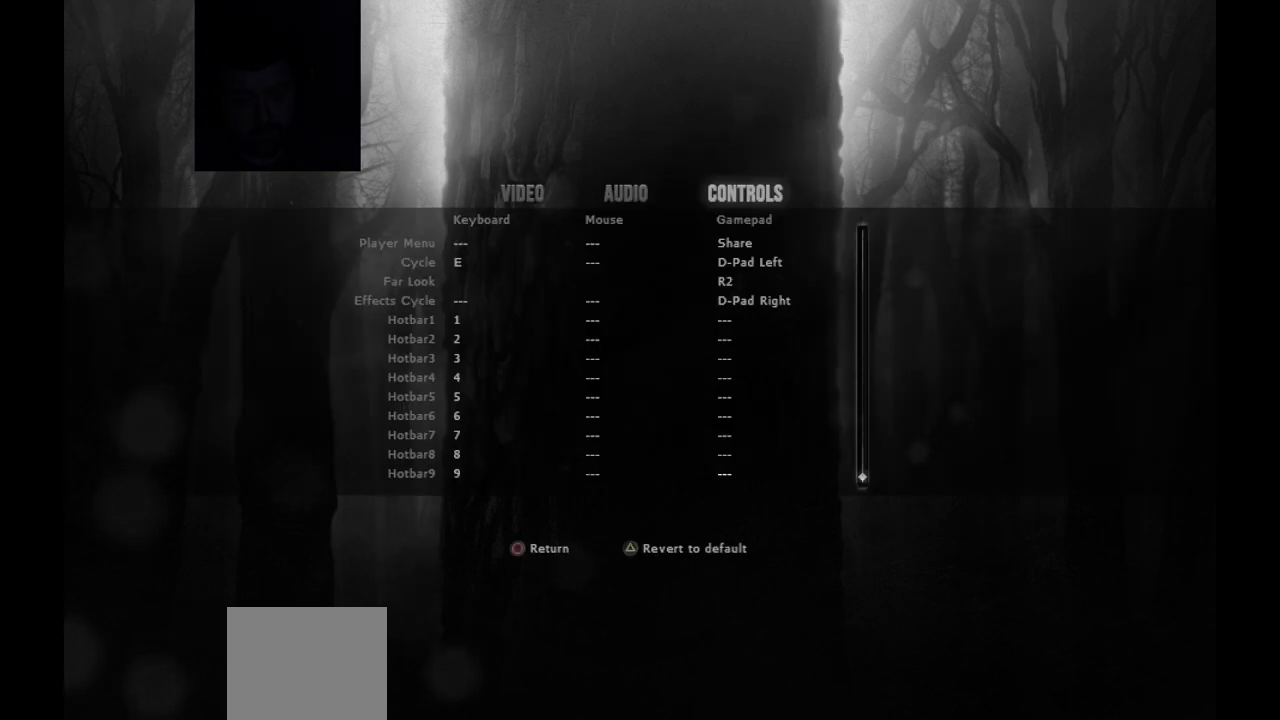
{"buttons": ["L1"], "left_stick": "center", "right_stick": "center", "events": [[150, "L2", "down"], [333, "L2", "up"], [500, "L1", "down"]]}
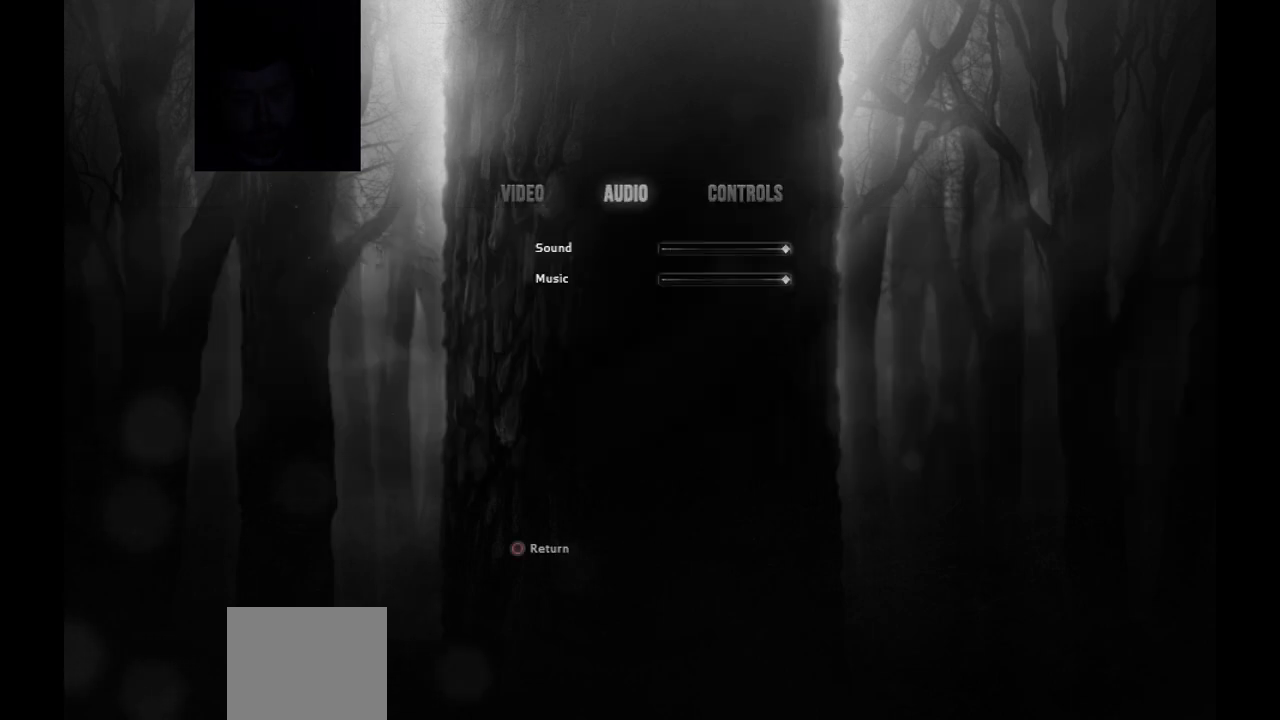
{"buttons": ["L1"], "left_stick": "center", "right_stick": "center", "events": [[117, "L1", "up"], [400, "L1", "down"]]}